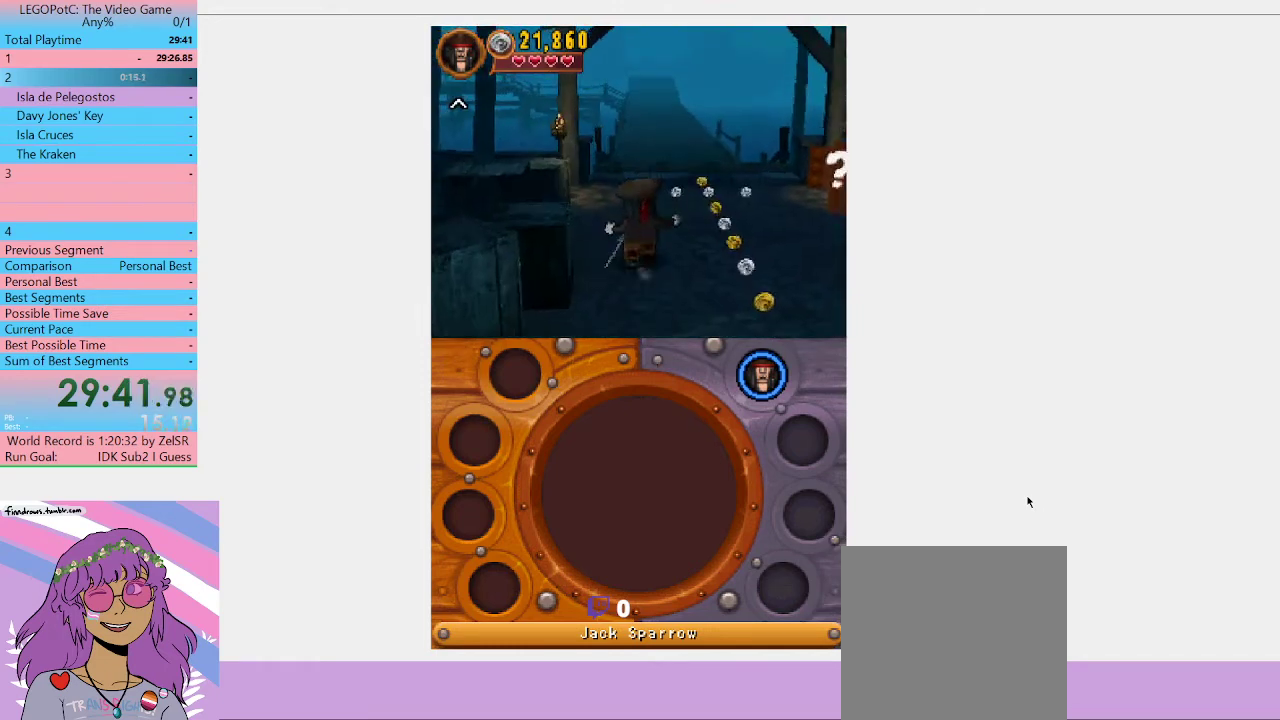
Gameplay with a controller (Xbox layout); each line is a JSON object with the inputs held at the frame after it. "events" lists button and stick changes between this image and that frame as [ms after this image, input, new state], when the widget could be followed in between. Not read: L3 R3.
{"buttons": [], "left_stick": "up", "right_stick": "center"}
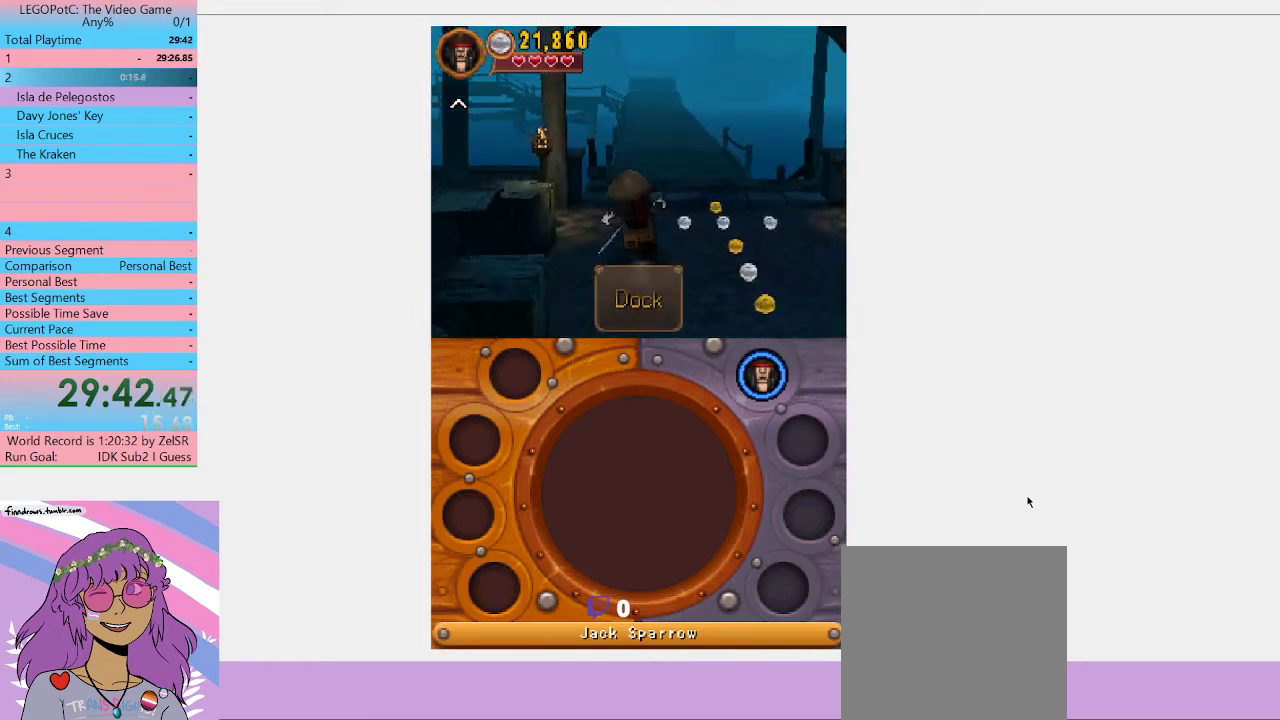
{"buttons": [], "left_stick": "up", "right_stick": "center"}
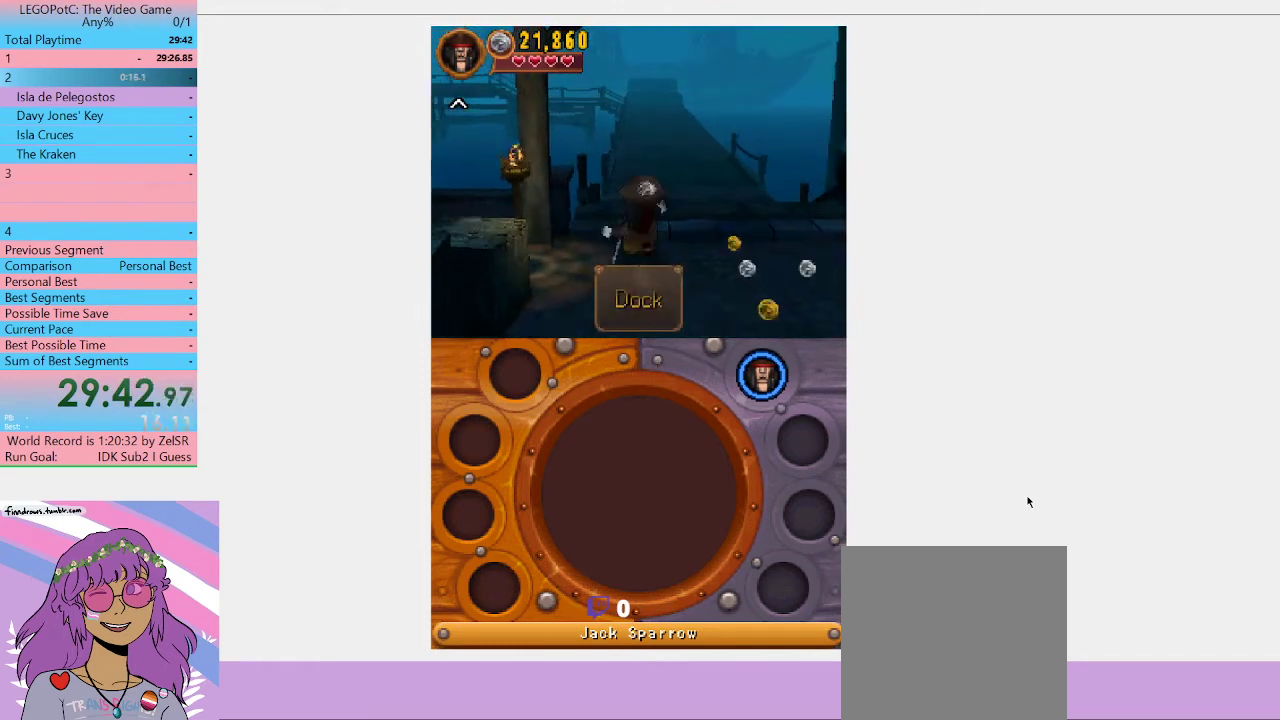
{"buttons": [], "left_stick": "up", "right_stick": "center"}
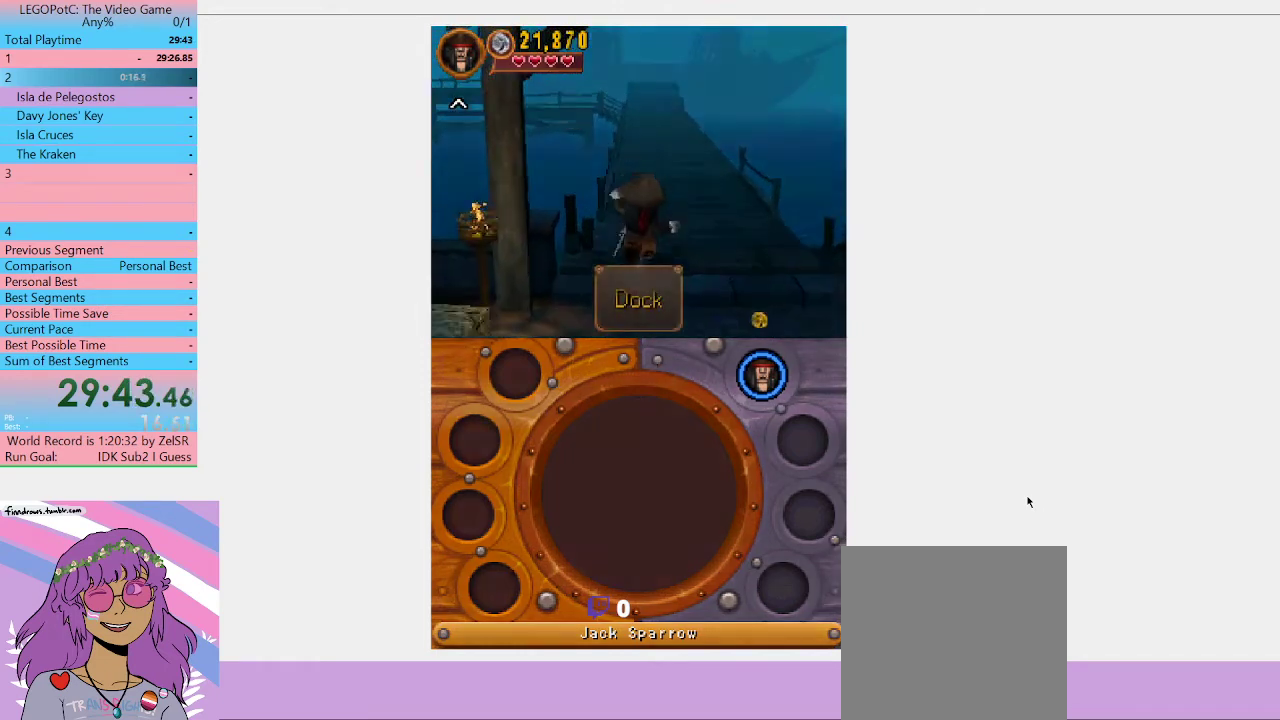
{"buttons": [], "left_stick": "up", "right_stick": "center"}
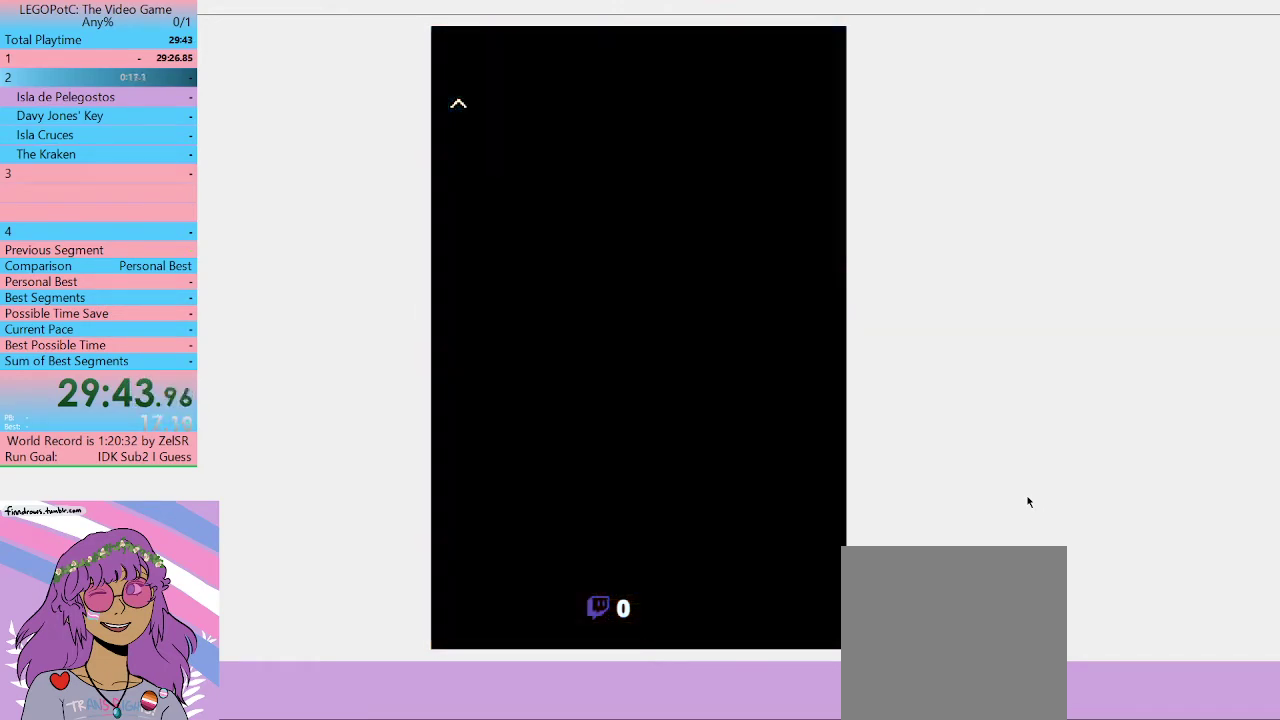
{"buttons": [], "left_stick": "up", "right_stick": "center"}
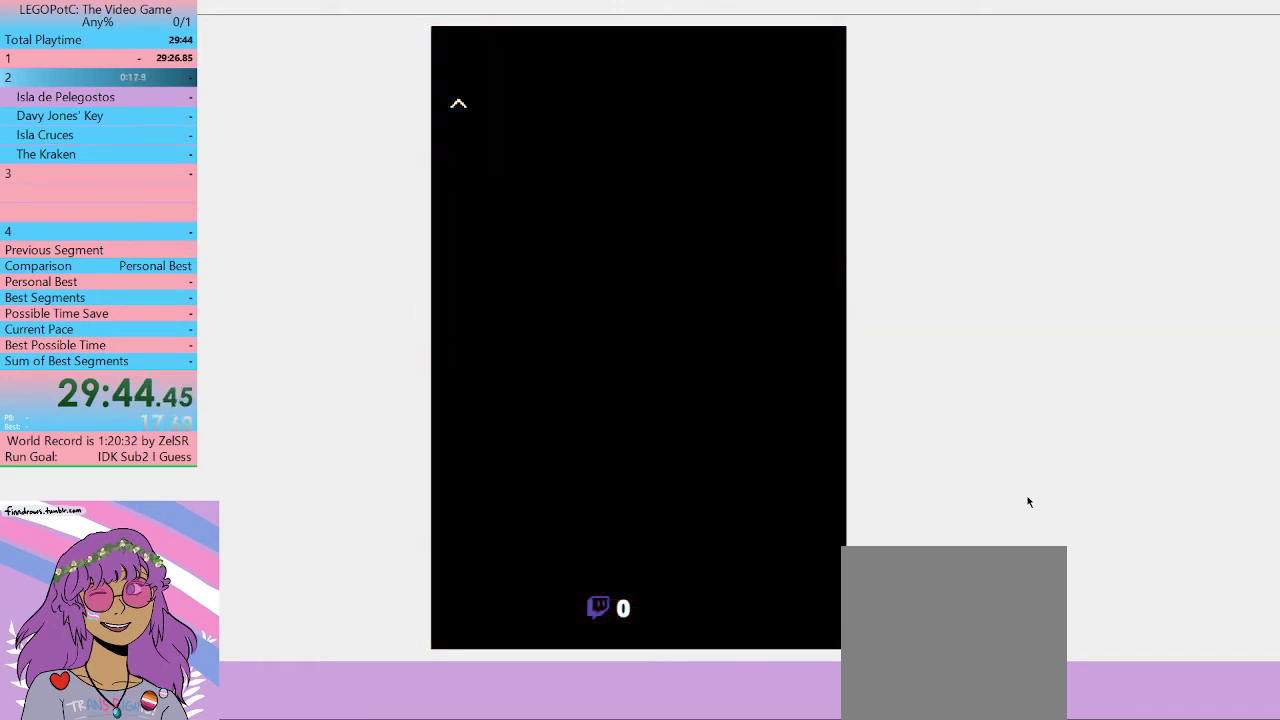
{"buttons": [], "left_stick": "up", "right_stick": "center"}
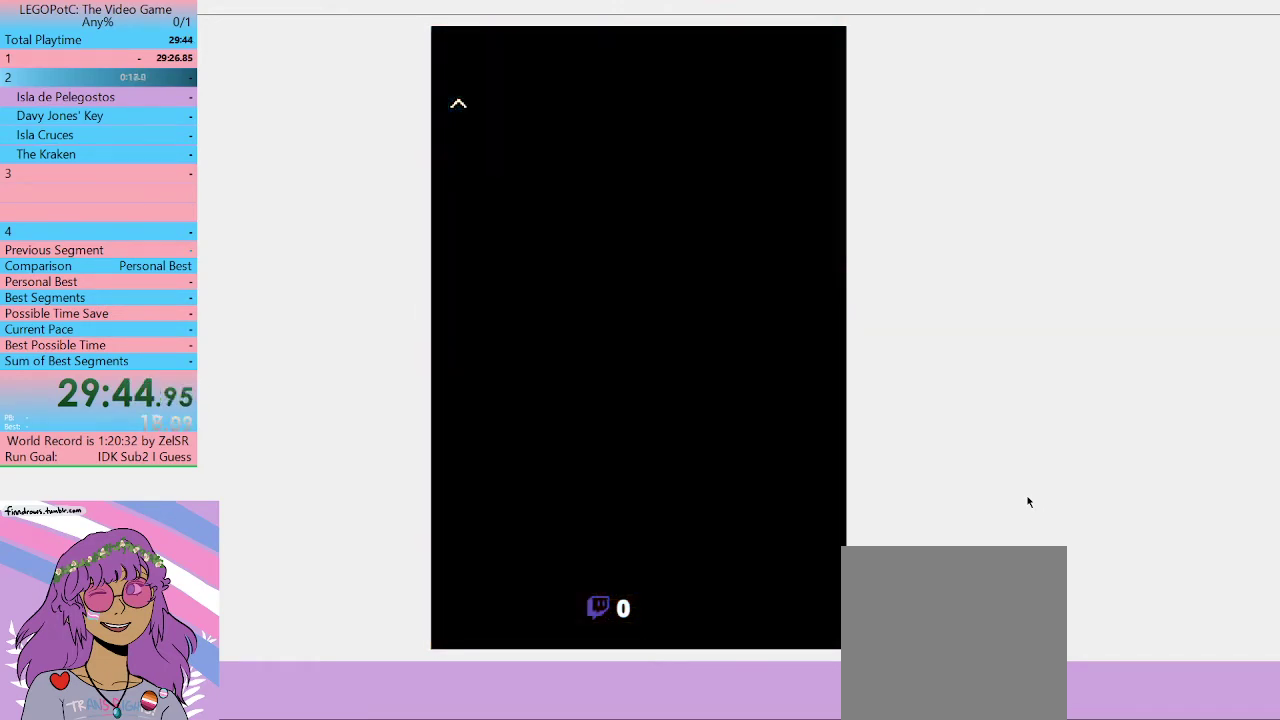
{"buttons": [], "left_stick": "up", "right_stick": "center"}
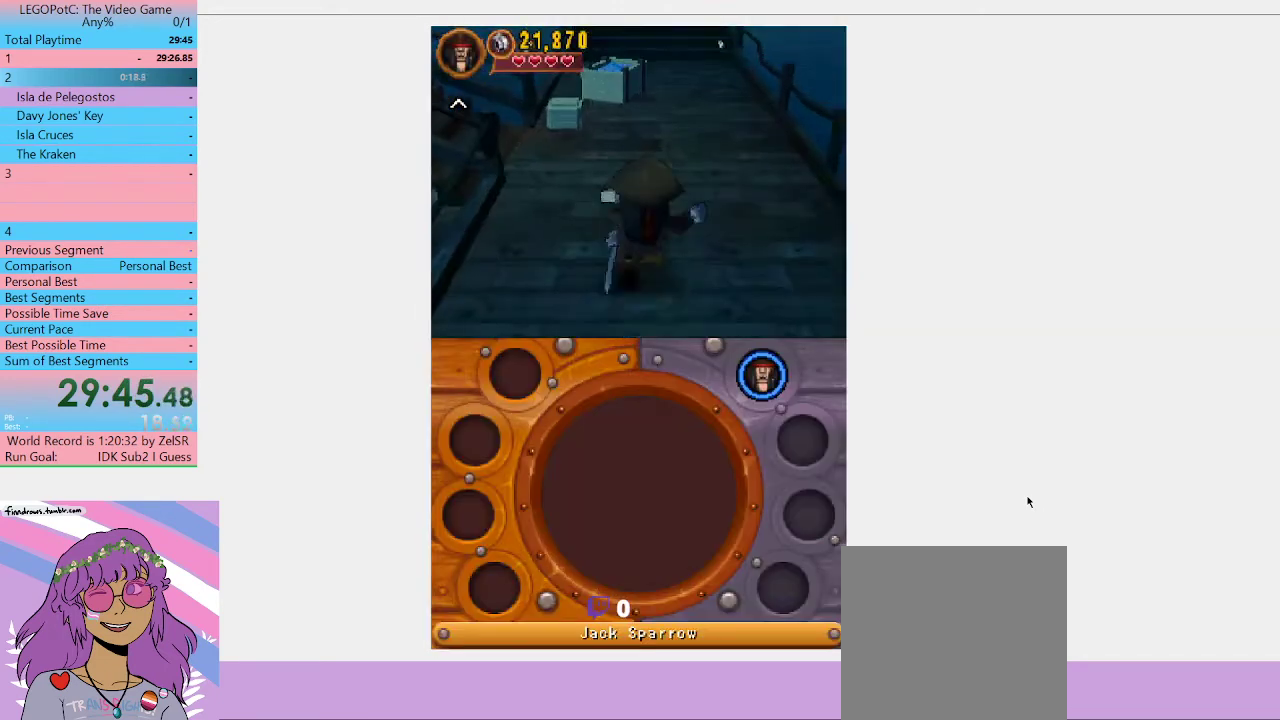
{"buttons": [], "left_stick": "up", "right_stick": "center"}
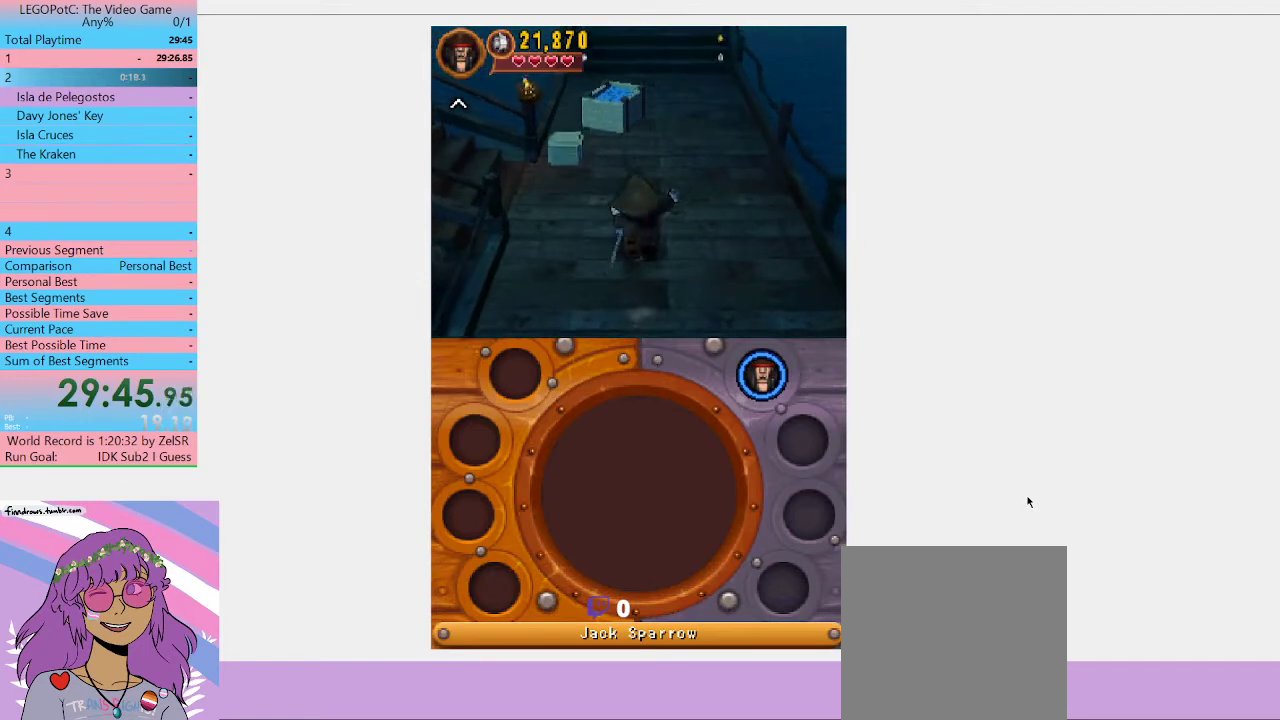
{"buttons": ["A"], "left_stick": "up", "right_stick": "center", "events": [[500, "A", "down"]]}
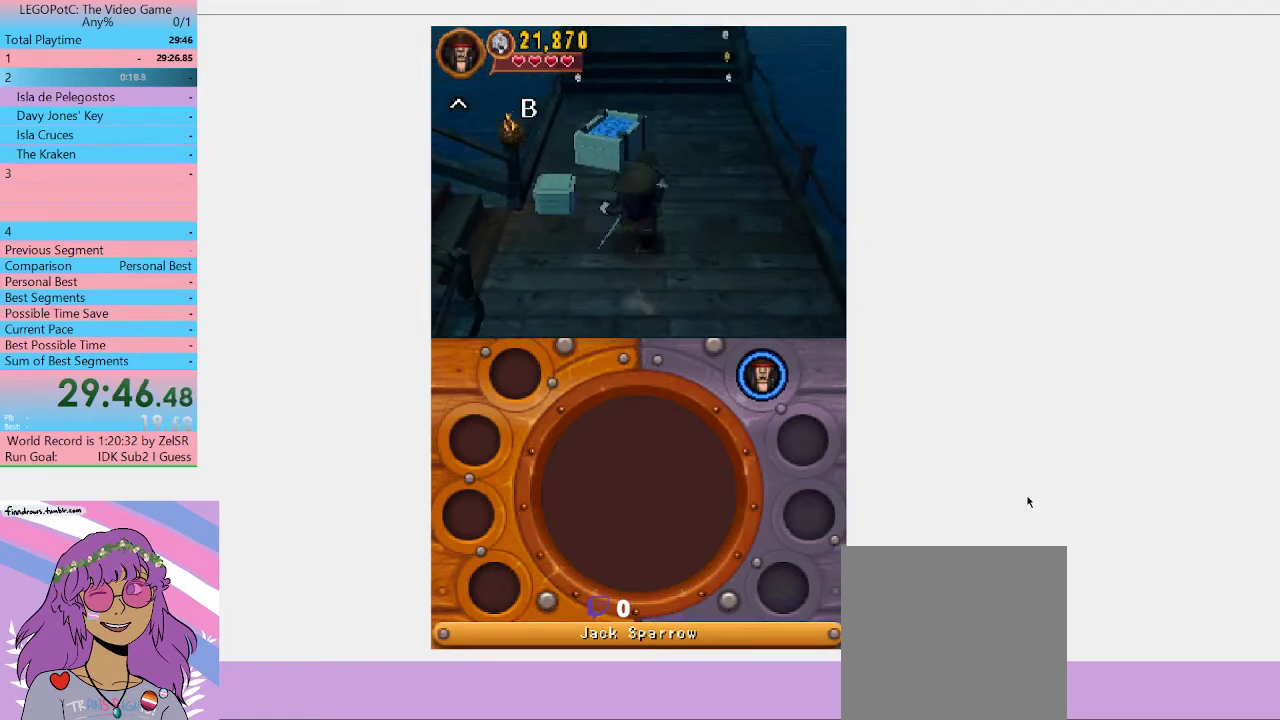
{"buttons": [], "left_stick": "up", "right_stick": "center", "events": [[167, "A", "up"]]}
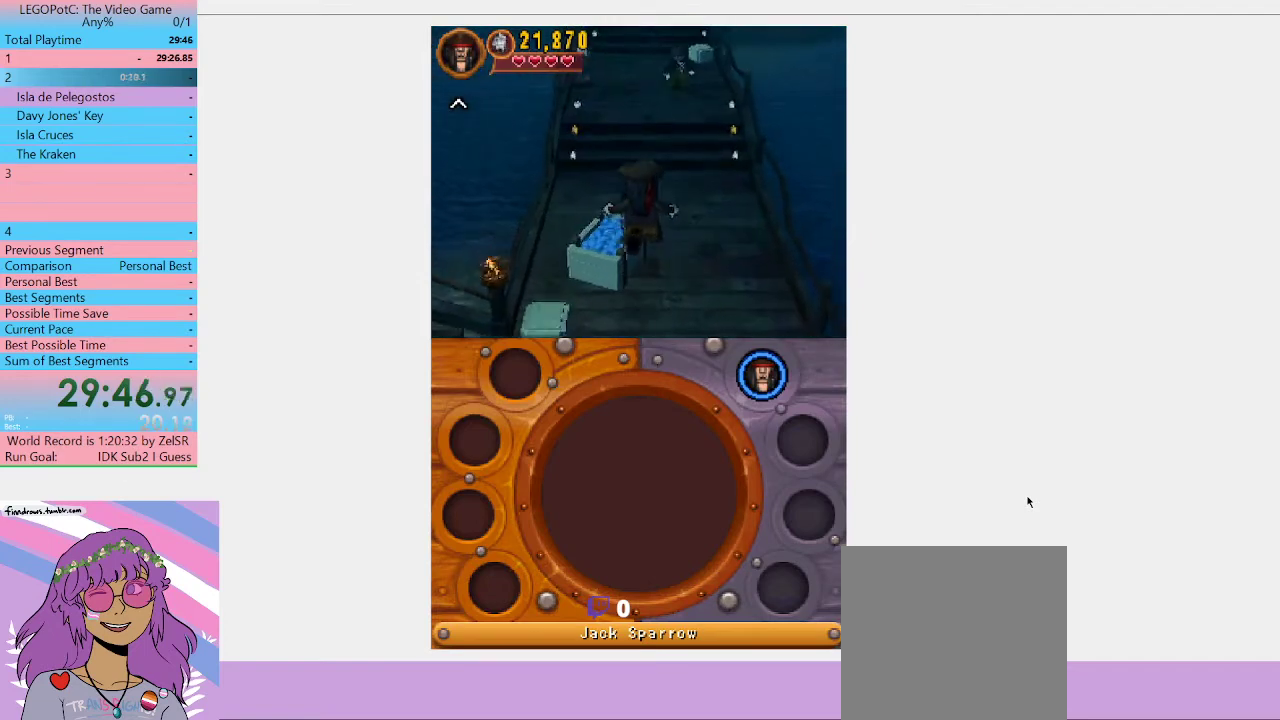
{"buttons": ["A"], "left_stick": "up", "right_stick": "center", "events": [[433, "A", "down"]]}
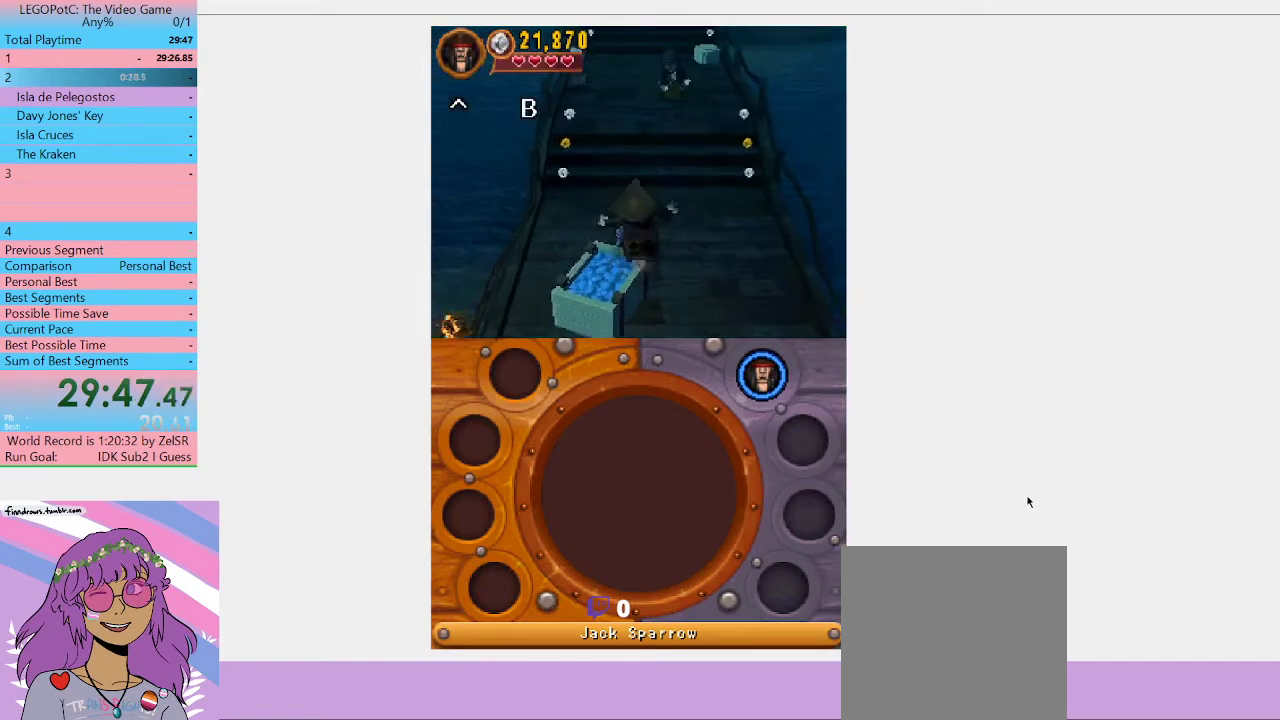
{"buttons": [], "left_stick": "up", "right_stick": "center", "events": [[167, "A", "up"], [400, "Y", "down"], [500, "Y", "up"]]}
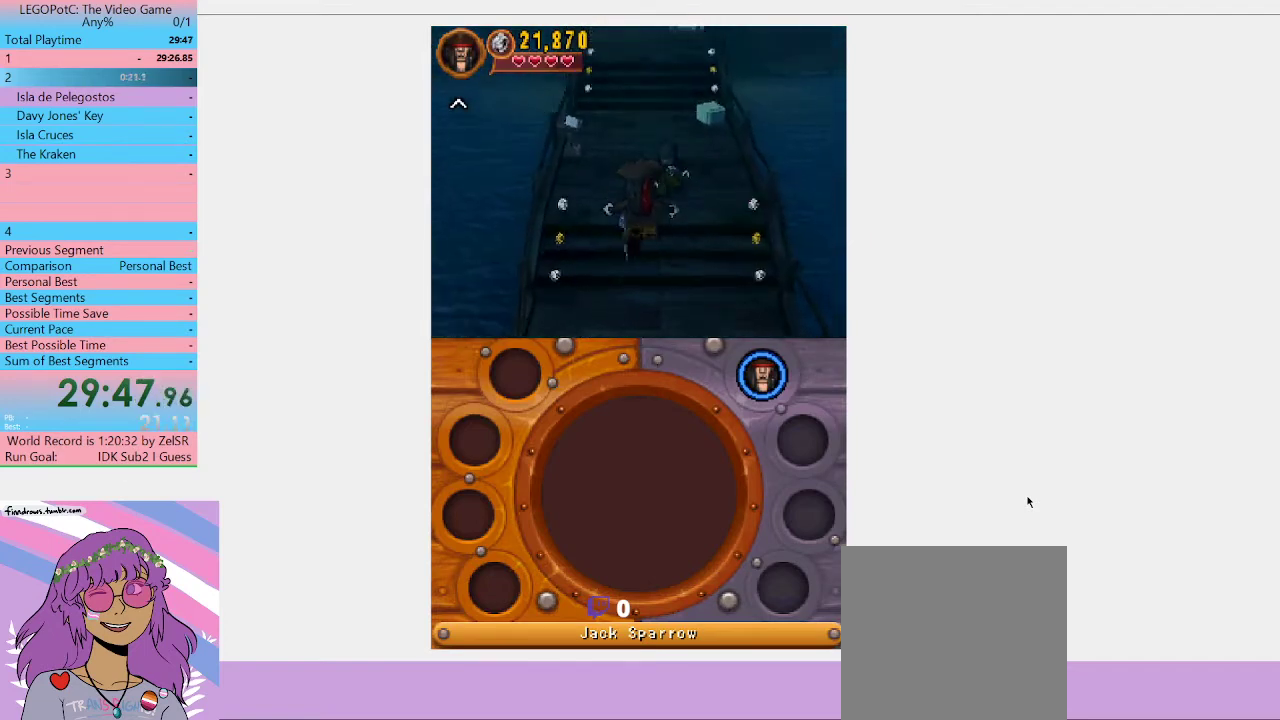
{"buttons": [], "left_stick": "up", "right_stick": "center", "events": [[100, "Y", "down"], [167, "Y", "up"], [267, "Y", "down"], [300, "Y", "up"]]}
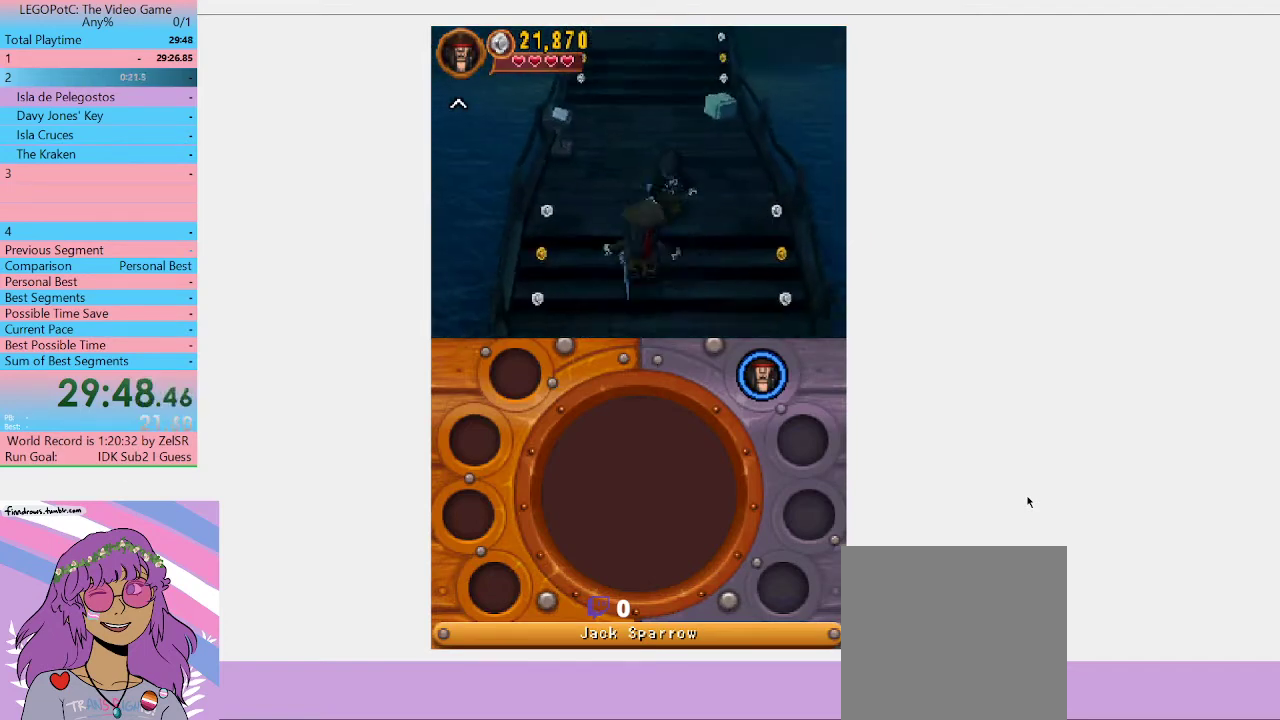
{"buttons": [], "left_stick": "up", "right_stick": "center", "events": [[133, "A", "down"], [300, "A", "up"]]}
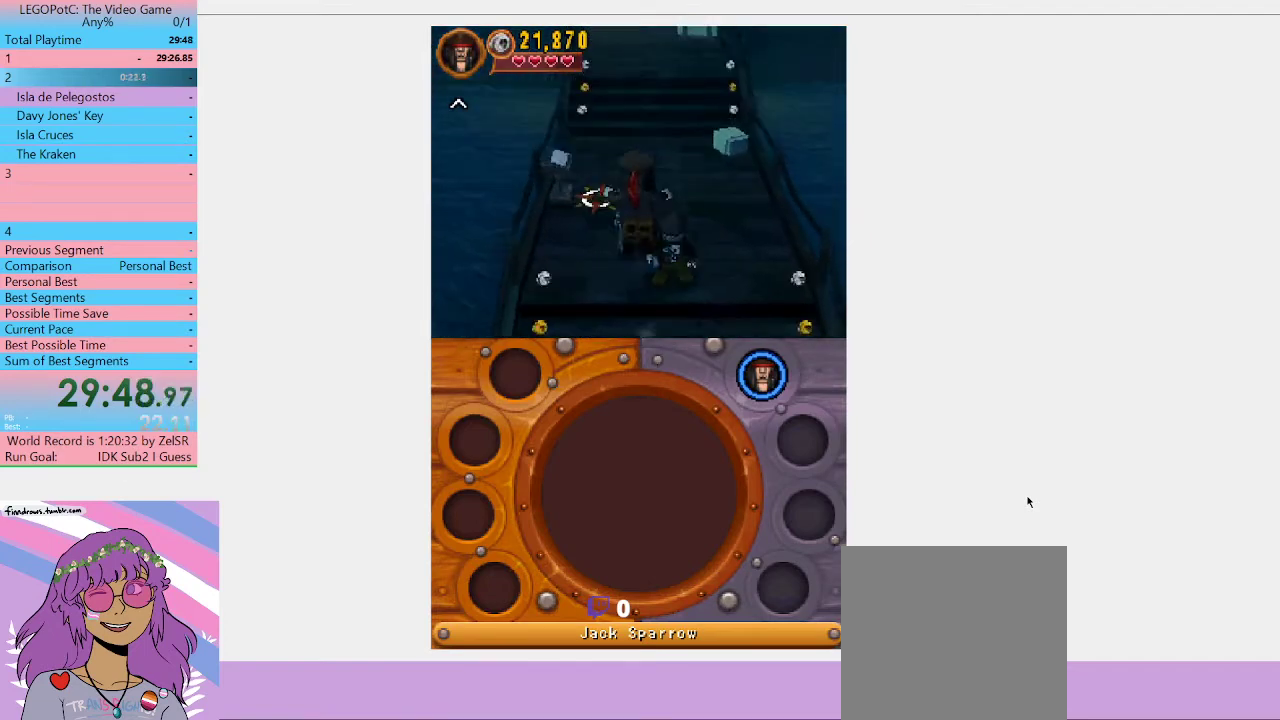
{"buttons": [], "left_stick": "up", "right_stick": "center"}
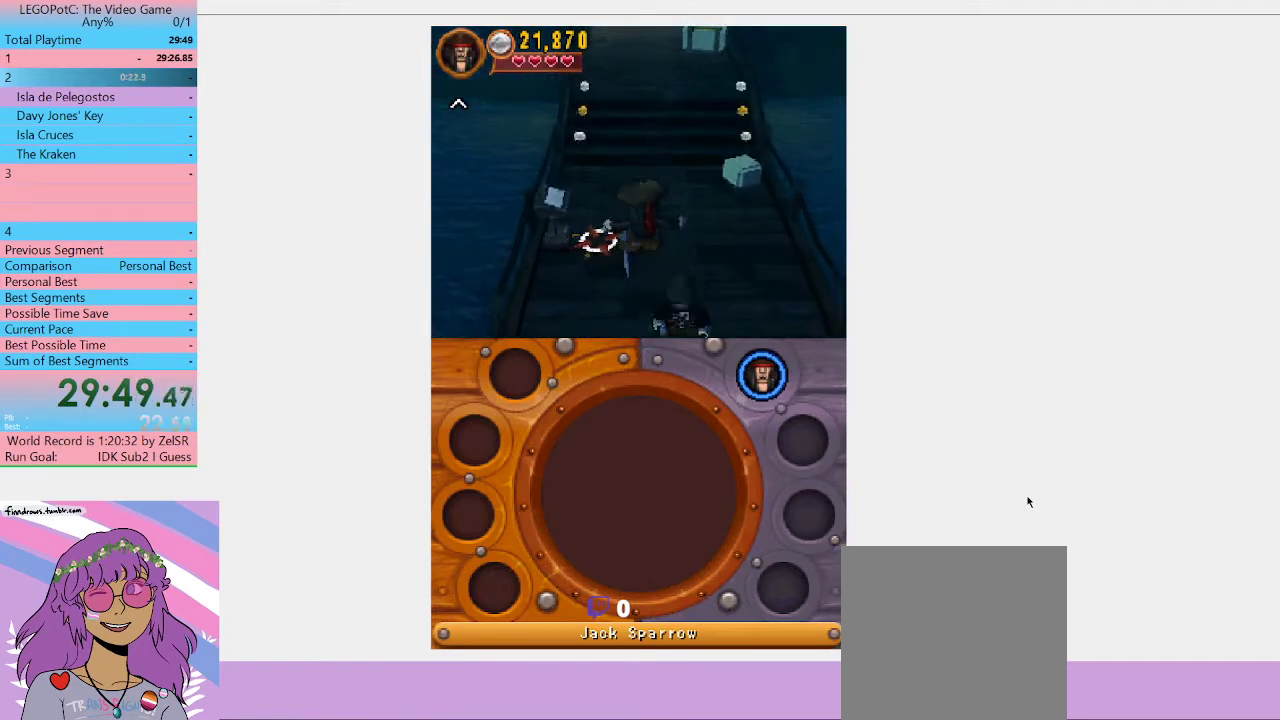
{"buttons": [], "left_stick": "up", "right_stick": "center", "events": [[233, "A", "down"], [433, "A", "up"]]}
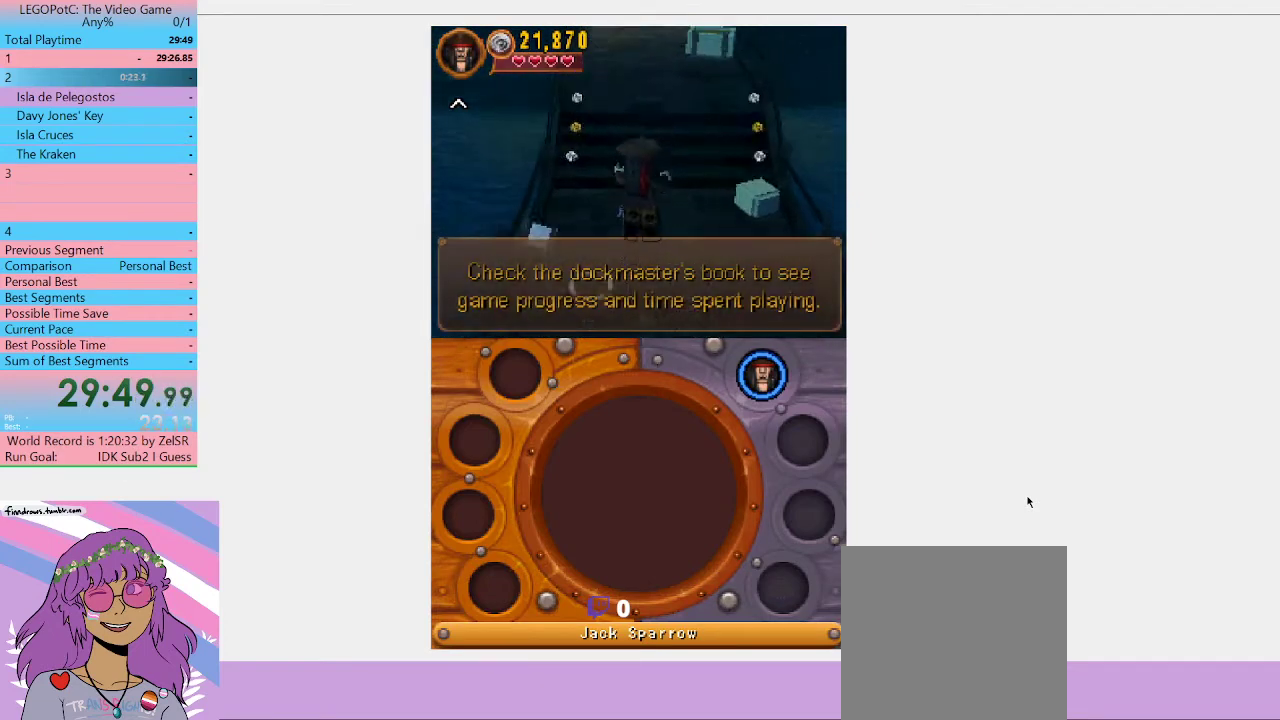
{"buttons": [], "left_stick": "up", "right_stick": "center"}
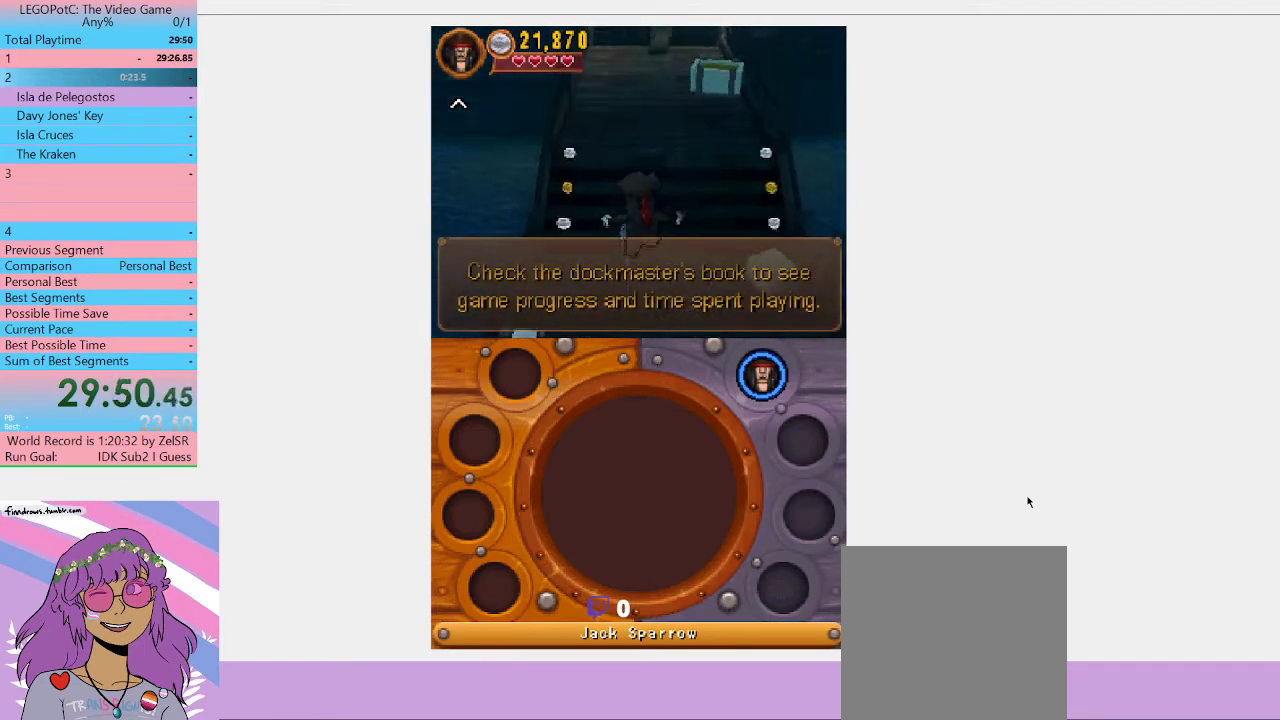
{"buttons": ["A"], "left_stick": "up", "right_stick": "center", "events": [[367, "A", "down"]]}
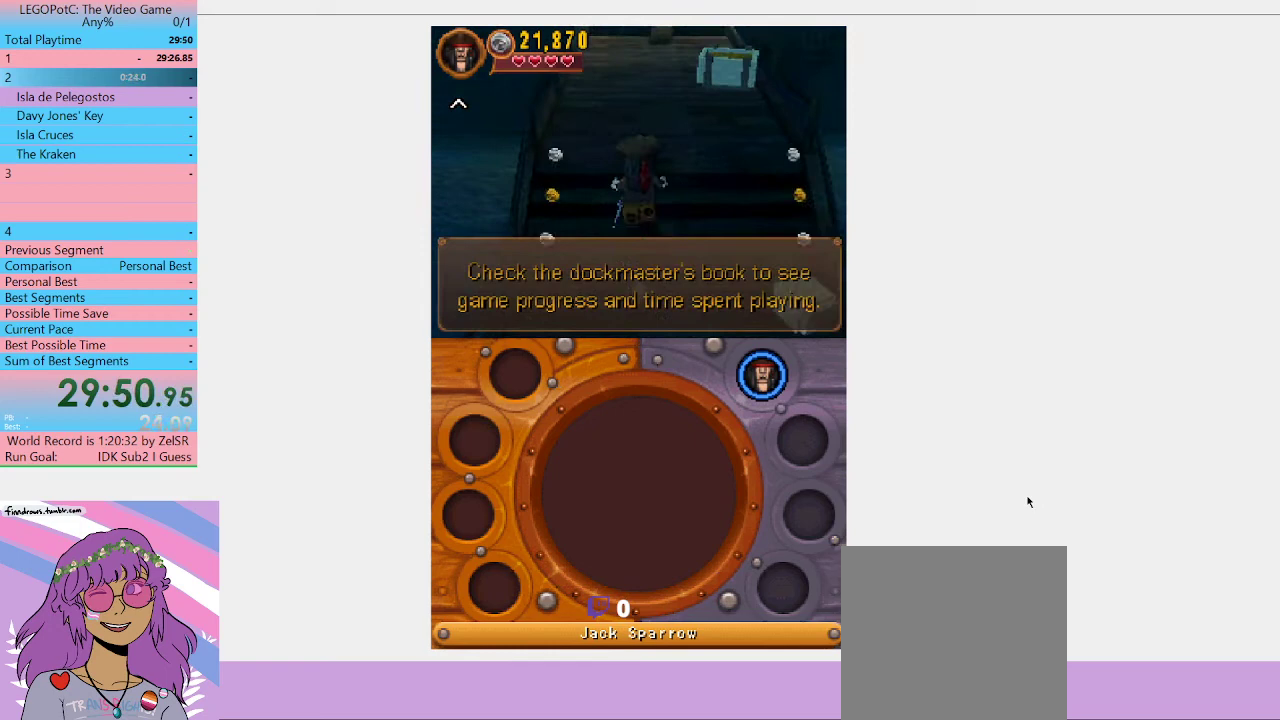
{"buttons": [], "left_stick": "up", "right_stick": "center", "events": [[33, "A", "up"]]}
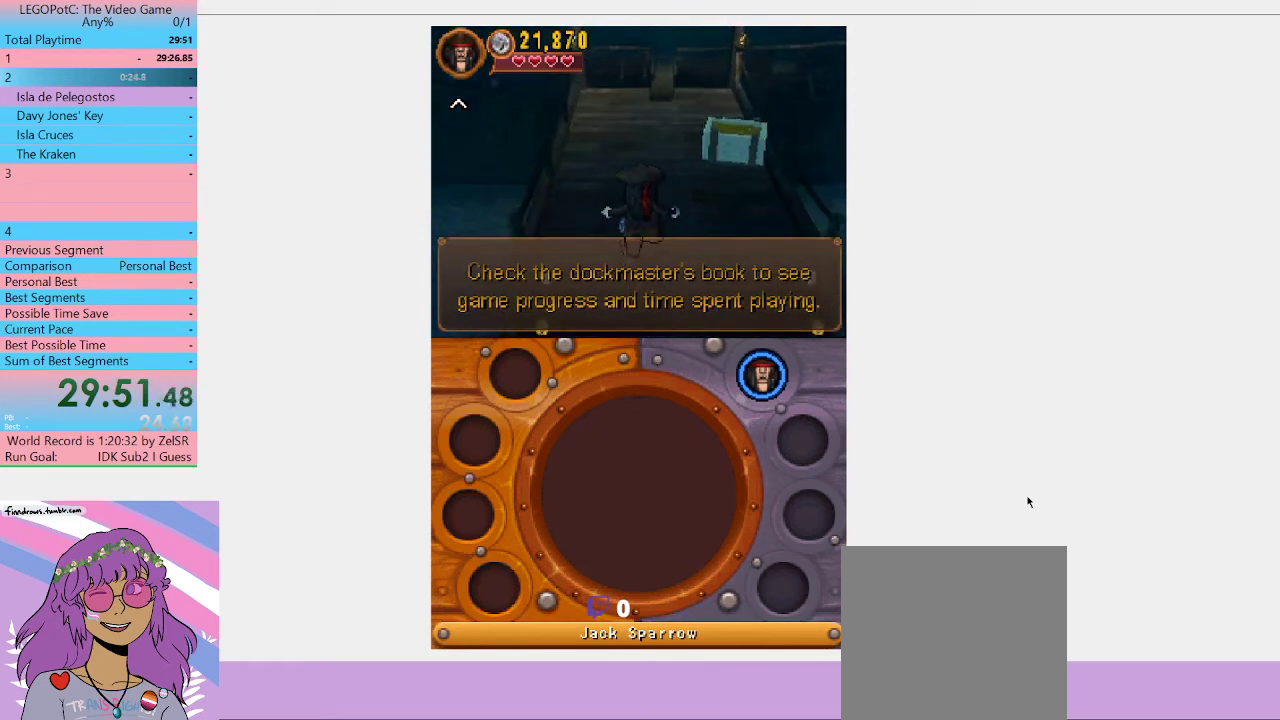
{"buttons": [], "left_stick": "up", "right_stick": "center"}
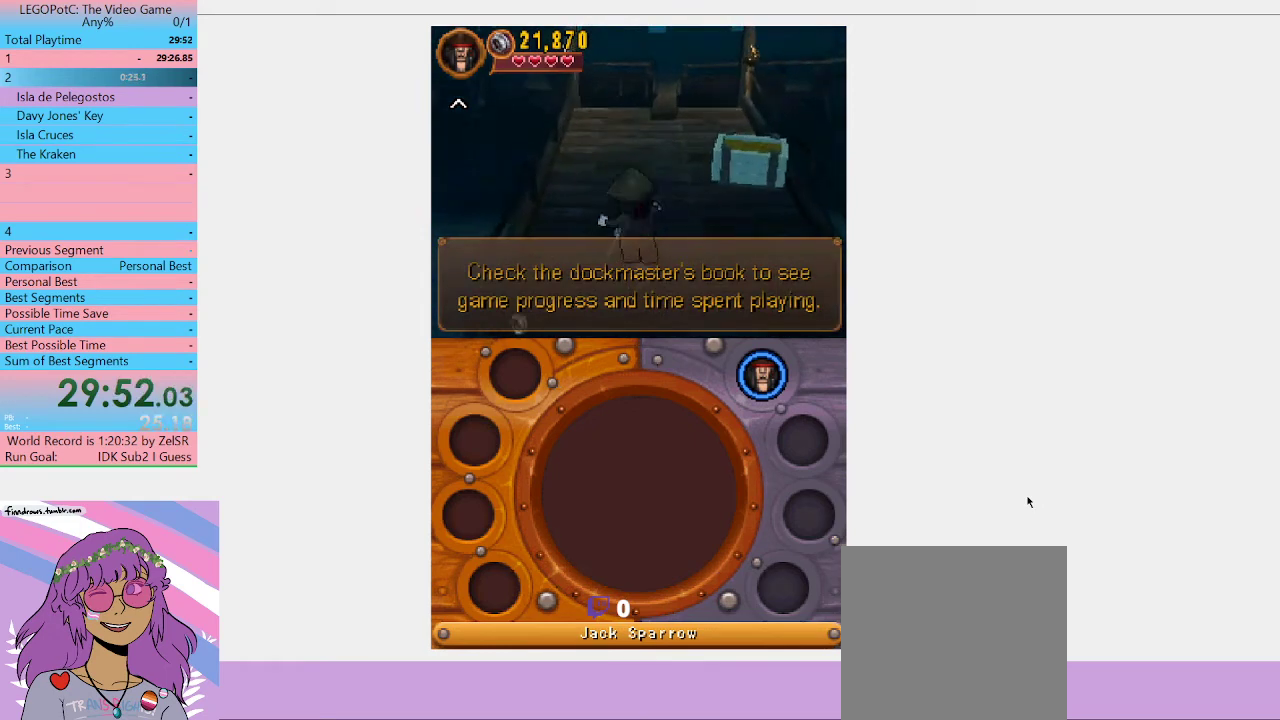
{"buttons": [], "left_stick": "up", "right_stick": "center"}
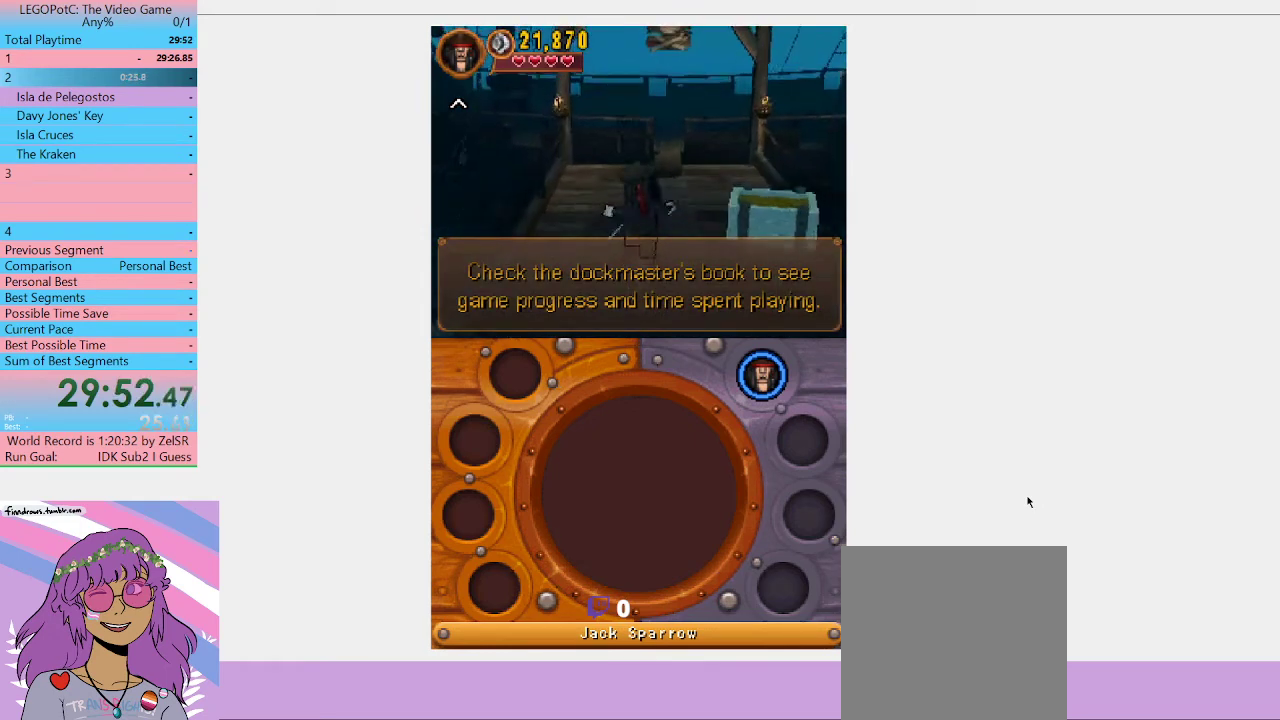
{"buttons": [], "left_stick": "up", "right_stick": "center"}
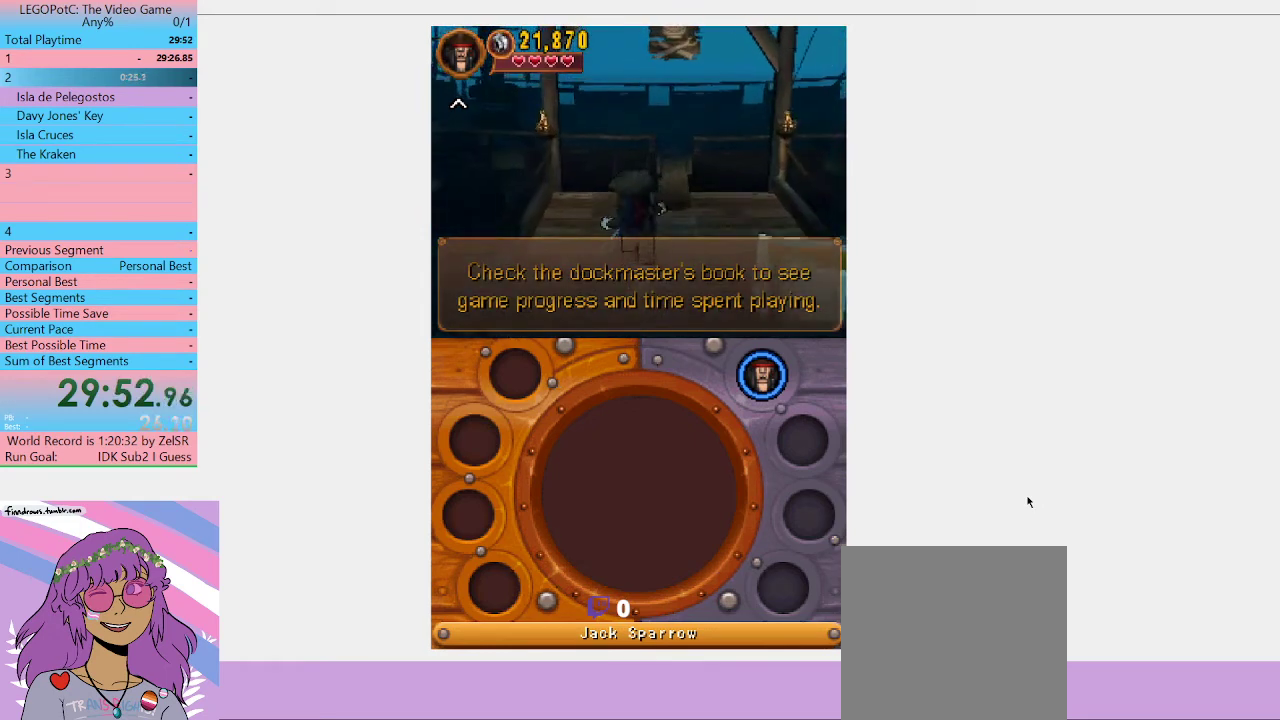
{"buttons": [], "left_stick": "up", "right_stick": "center"}
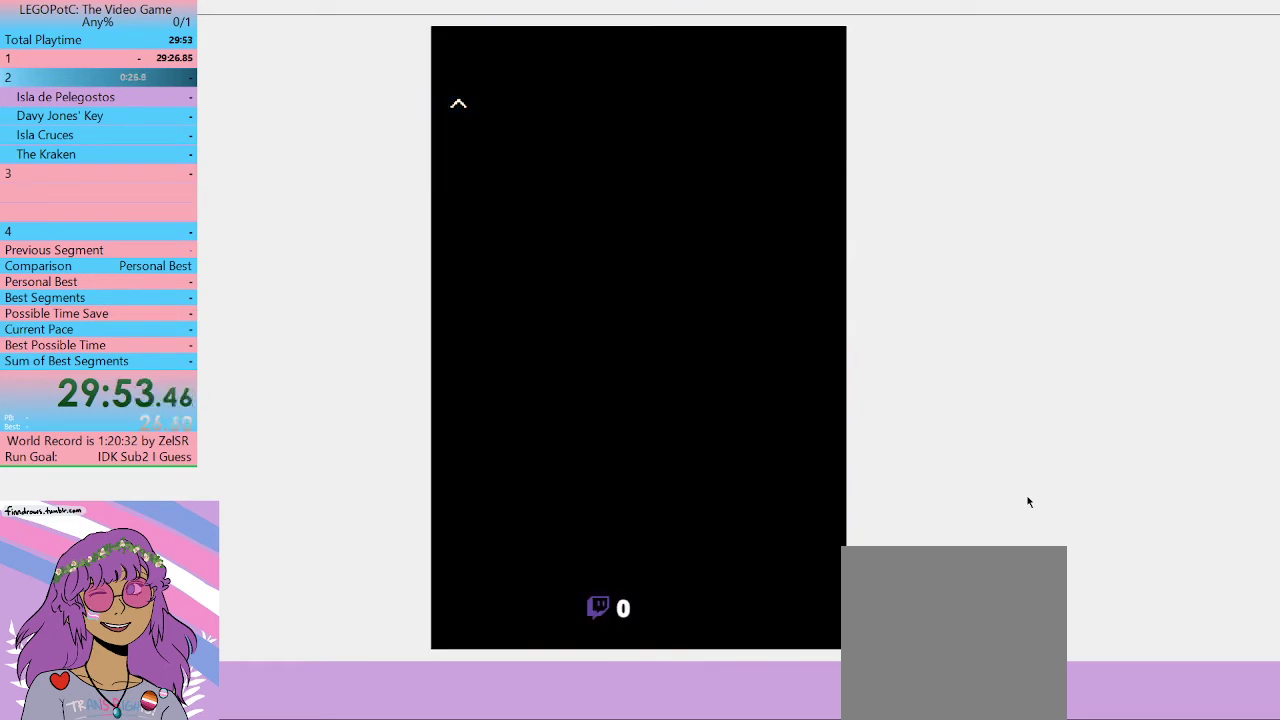
{"buttons": [], "left_stick": "center", "right_stick": "center", "events": [[200, "left_stick", "center"]]}
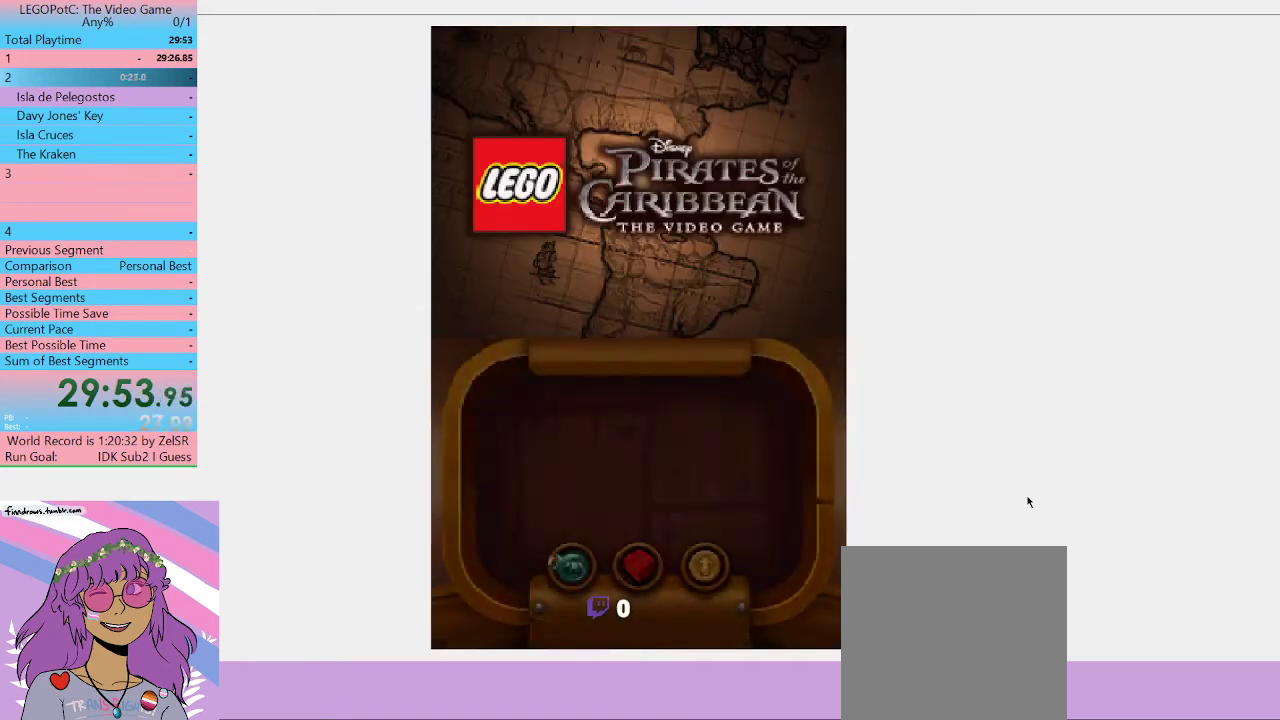
{"buttons": [], "left_stick": "center", "right_stick": "center", "events": [[67, "left_stick", "down"], [267, "left_stick", "center"]]}
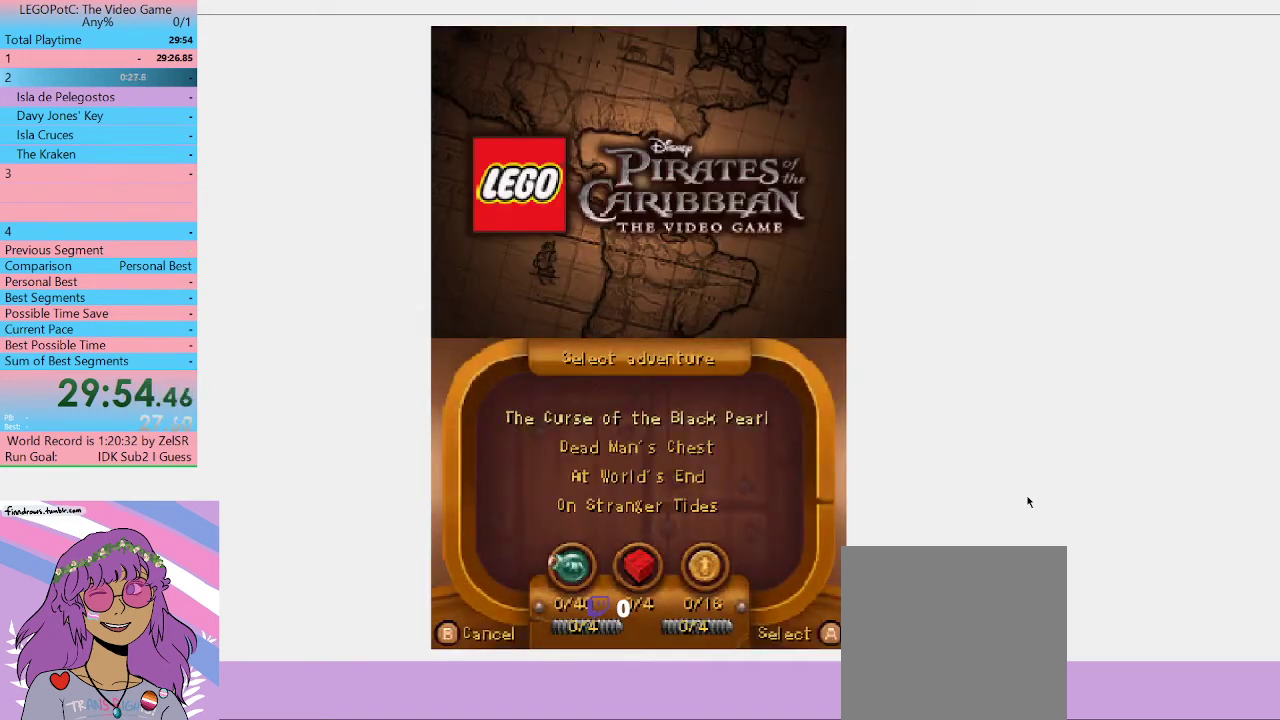
{"buttons": ["B"], "left_stick": "center", "right_stick": "center", "events": [[100, "left_stick", "down"], [300, "left_stick", "center"], [500, "B", "down"]]}
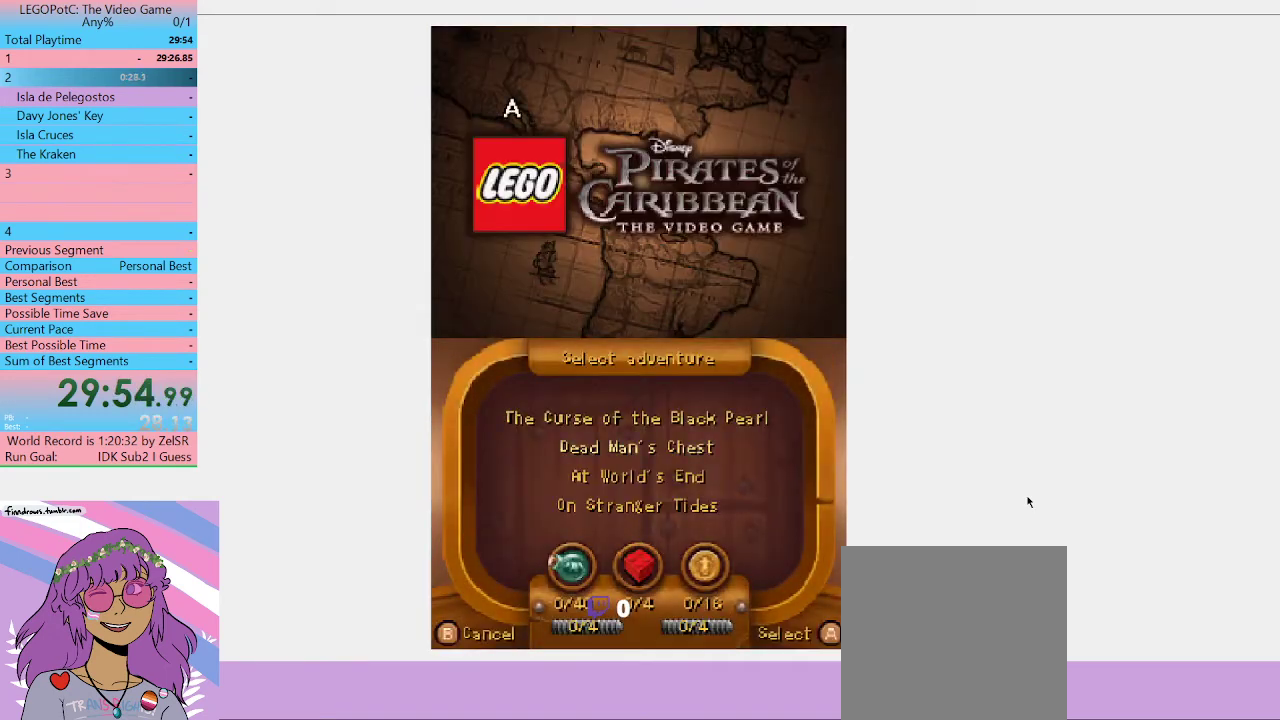
{"buttons": [], "left_stick": "center", "right_stick": "center", "events": [[67, "B", "up"], [133, "B", "down"], [200, "B", "up"], [333, "B", "down"], [400, "B", "up"], [433, "B", "down"], [467, "B", "up"]]}